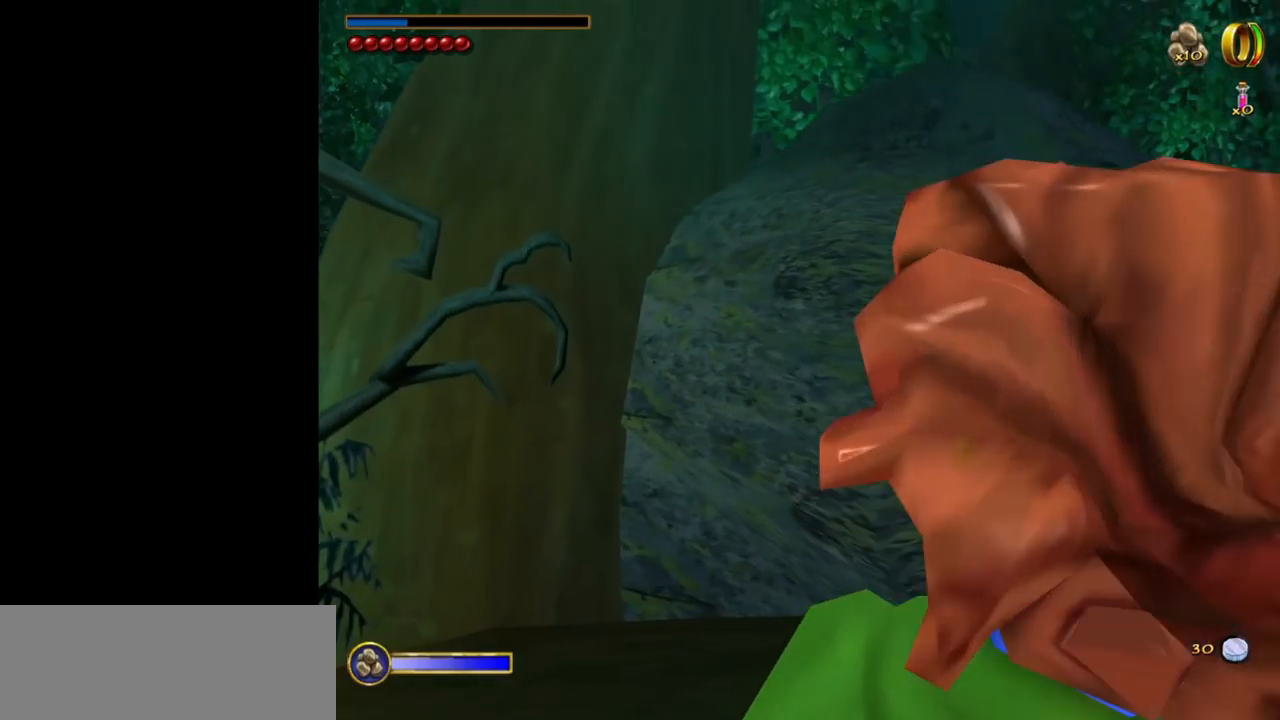
Gameplay with keyboard and mouse; each line is a JSON object with the keys and mouse buttons held at the frame after it. "events" lists presses ("down") and releases ("up") of "1", "2", "3", "a", "ctrl", "d", "down", "e", "escape", "f", "left", "return", "right", "s", "shift", "space", "tab", "up", "w", "mouse_left" and "mouse_right" between this image and that frame as [ms after this image, input, new state], when the widget could be followed in between. "mouse_left", "mouse_right" = the "left", "right" buttons of the "mouse" list. No other keys are recorded. Mouse movement is not recorded.
{"keys": [], "mouse": [], "events": [[33, "f", "up"]]}
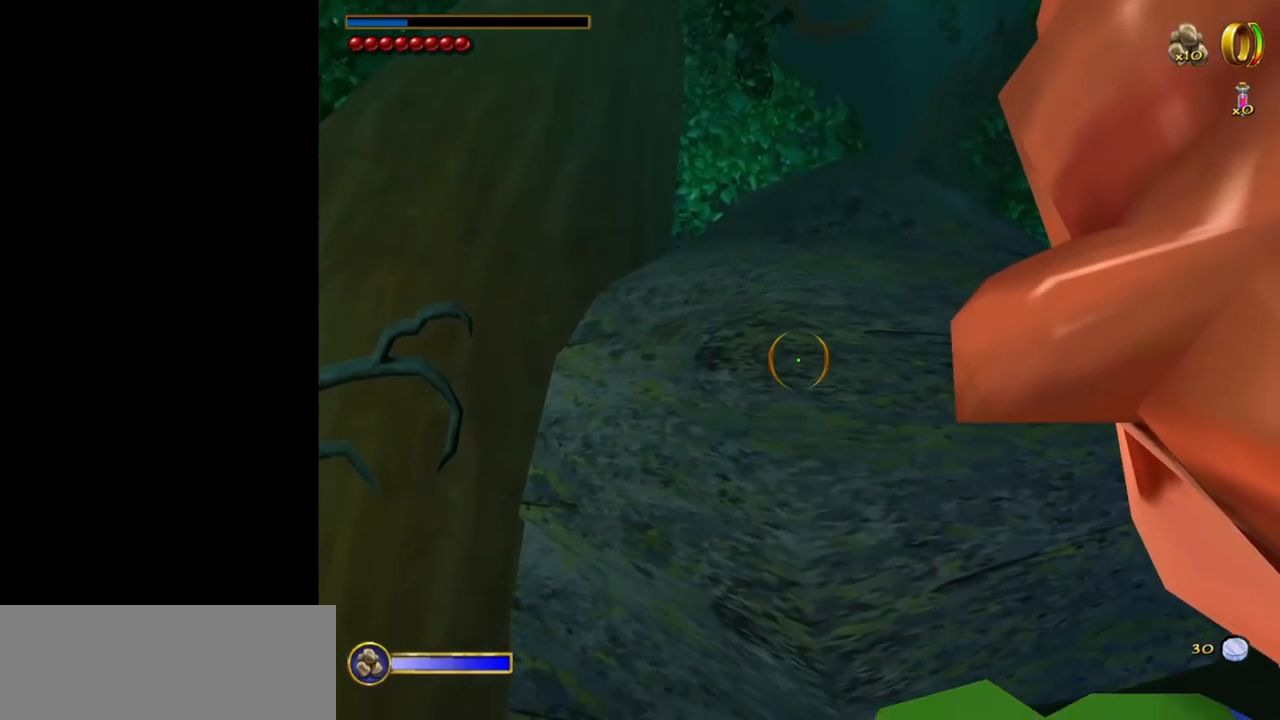
{"keys": [], "mouse": [], "events": []}
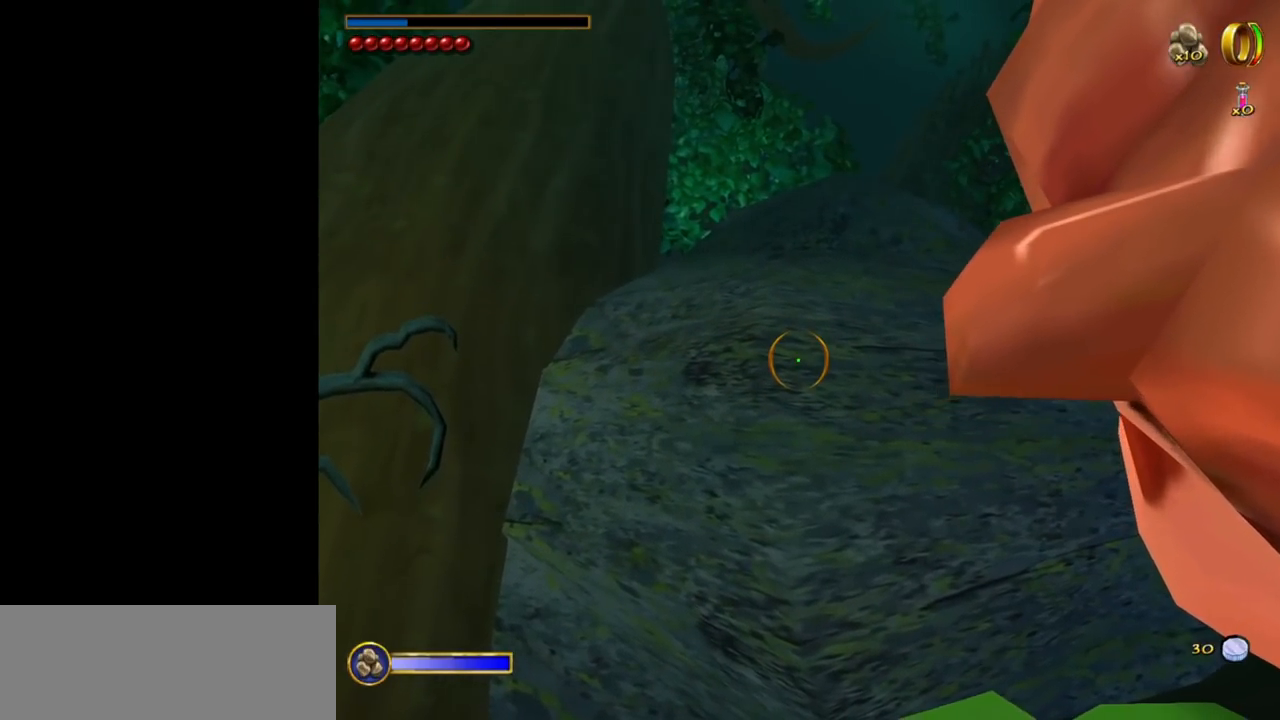
{"keys": [], "mouse": [], "events": []}
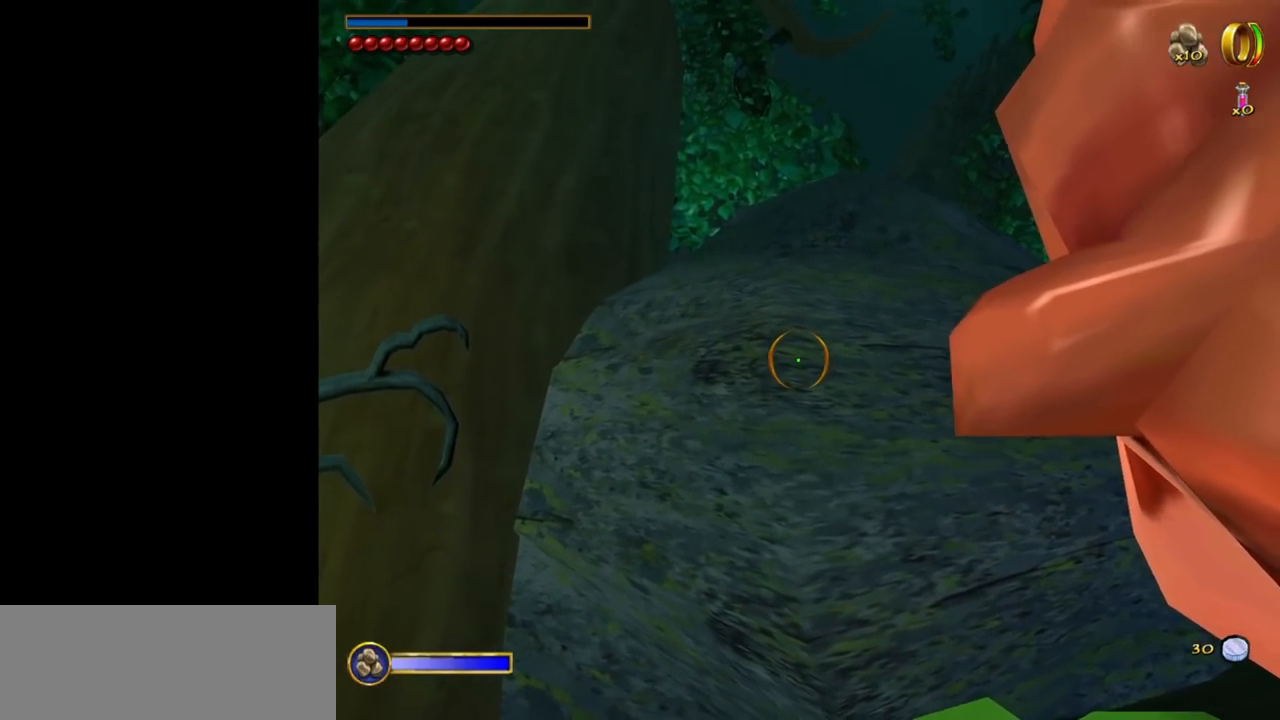
{"keys": [], "mouse": [], "events": [[133, "f", "down"], [267, "f", "up"]]}
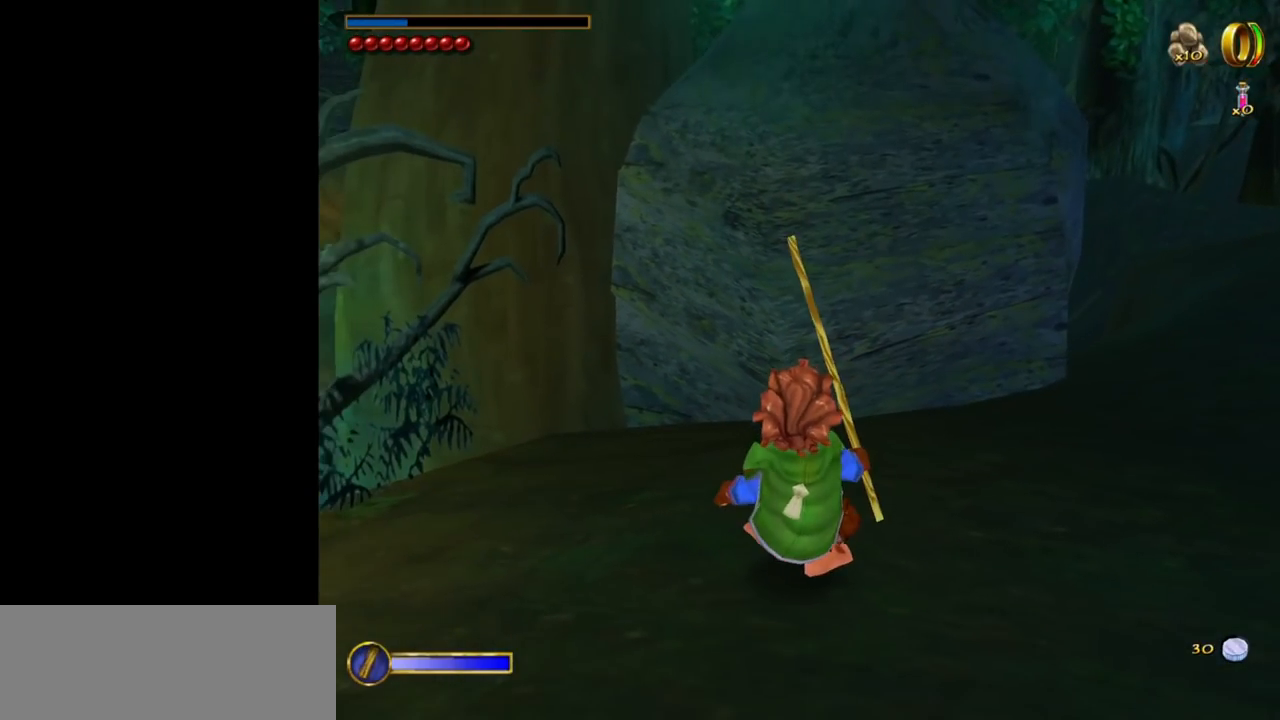
{"keys": [], "mouse": [], "events": []}
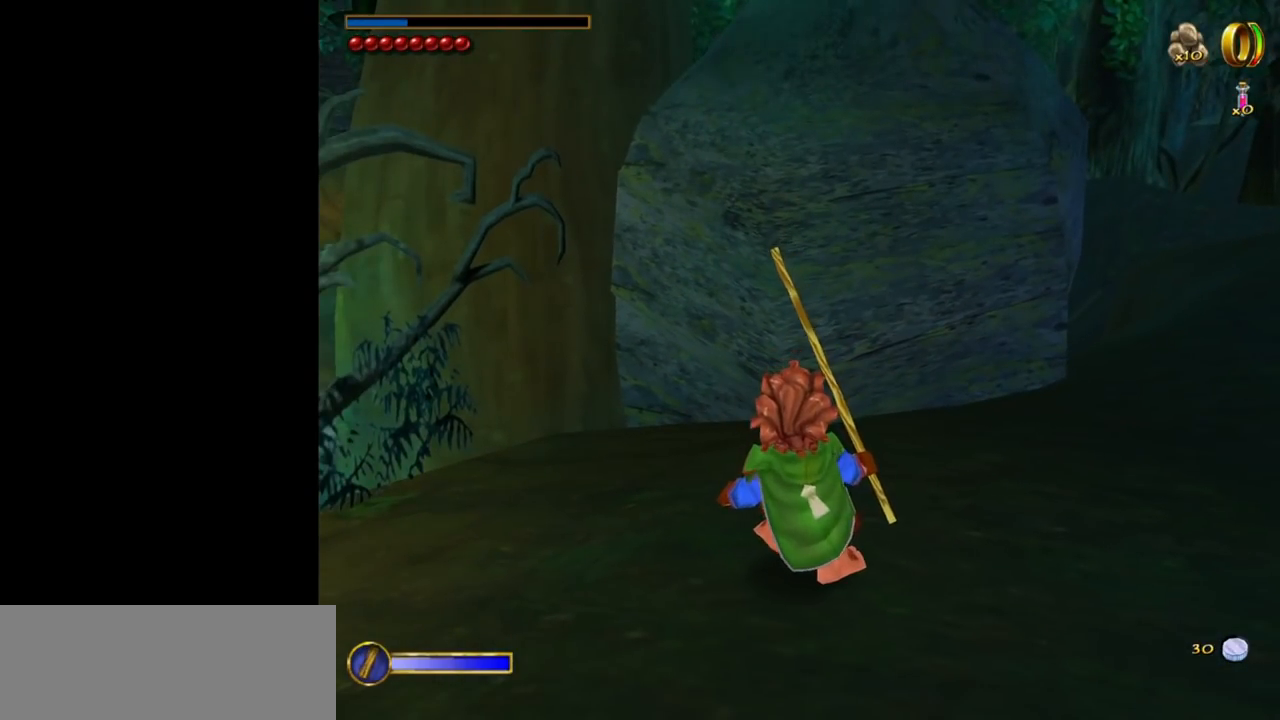
{"keys": [], "mouse": [], "events": []}
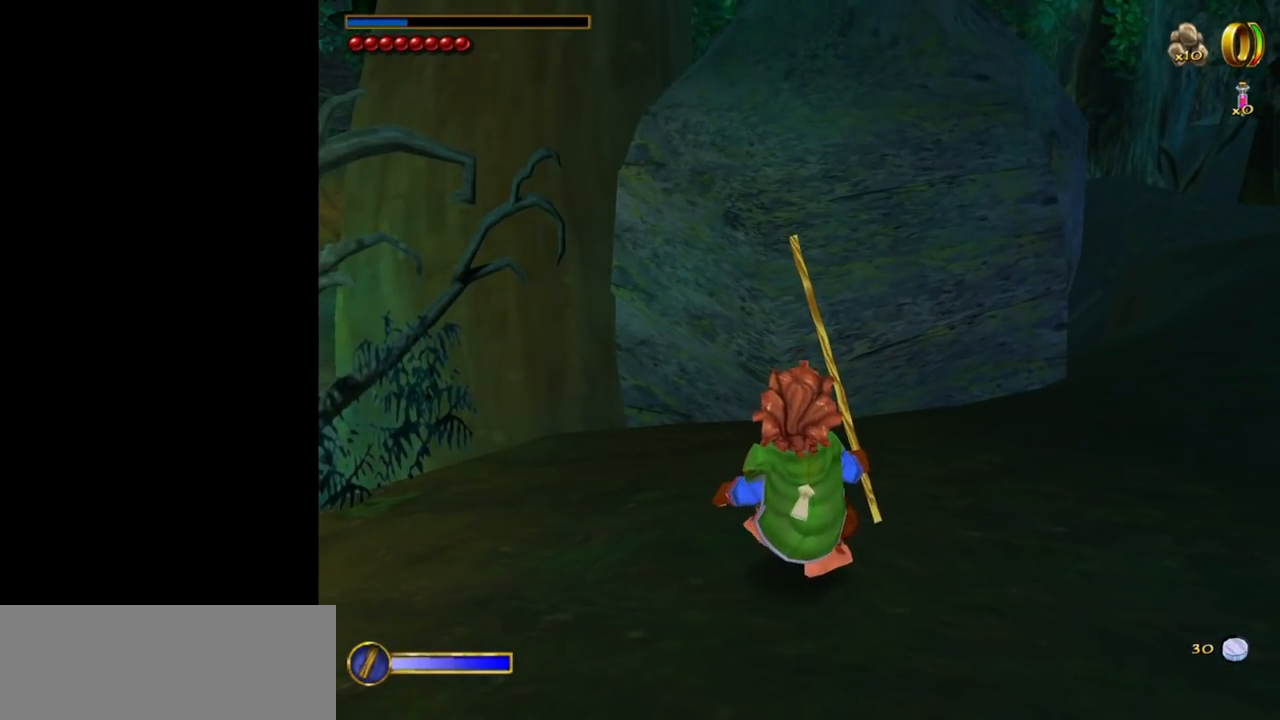
{"keys": [], "mouse": [], "events": []}
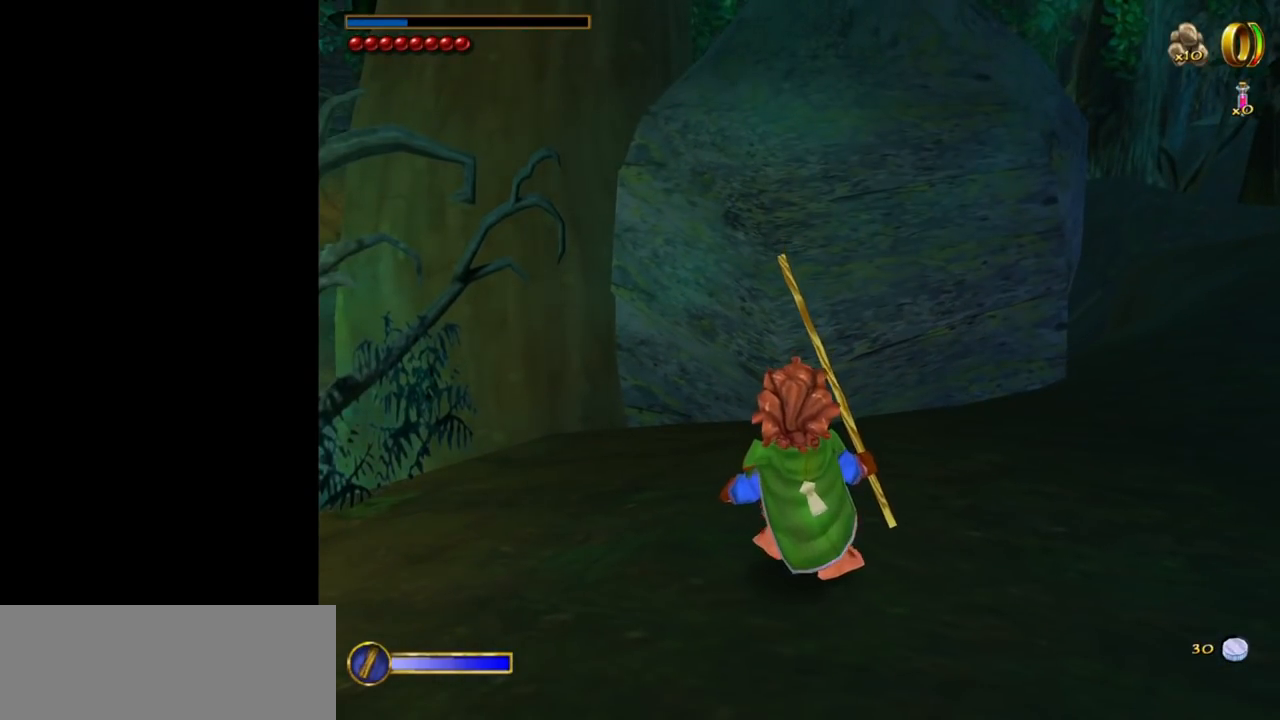
{"keys": [], "mouse": [], "events": []}
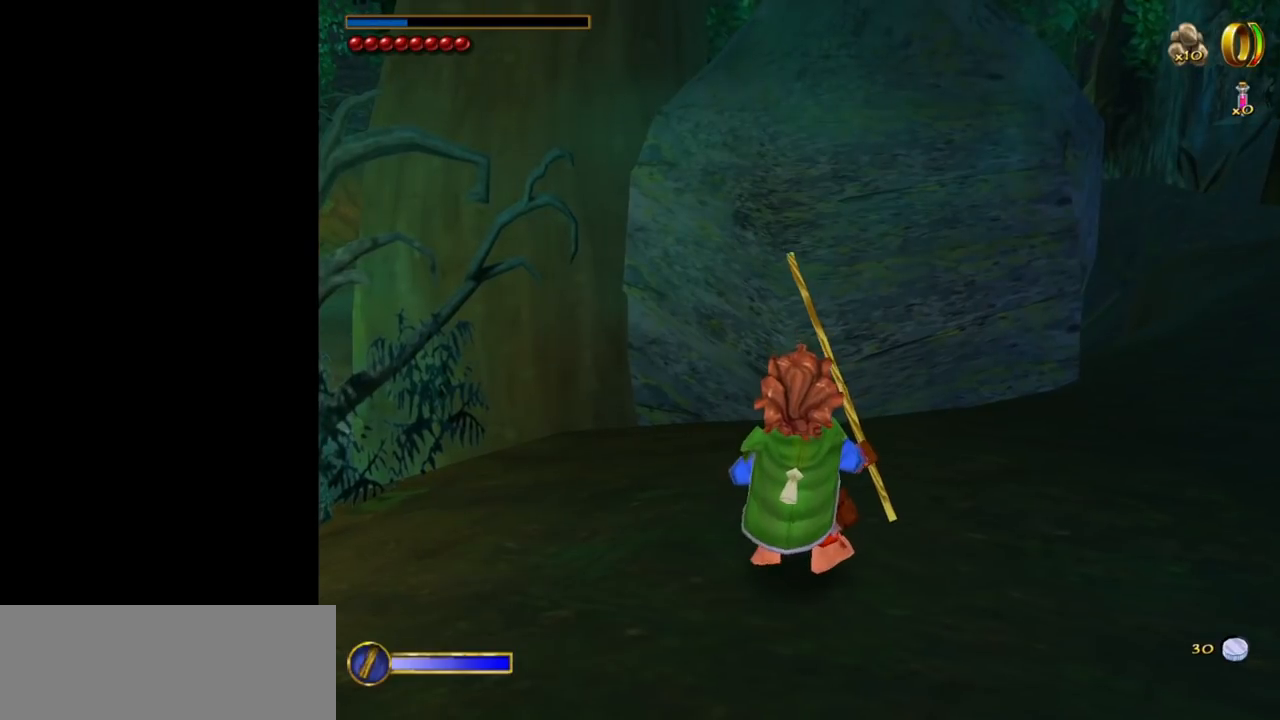
{"keys": [], "mouse": [], "events": []}
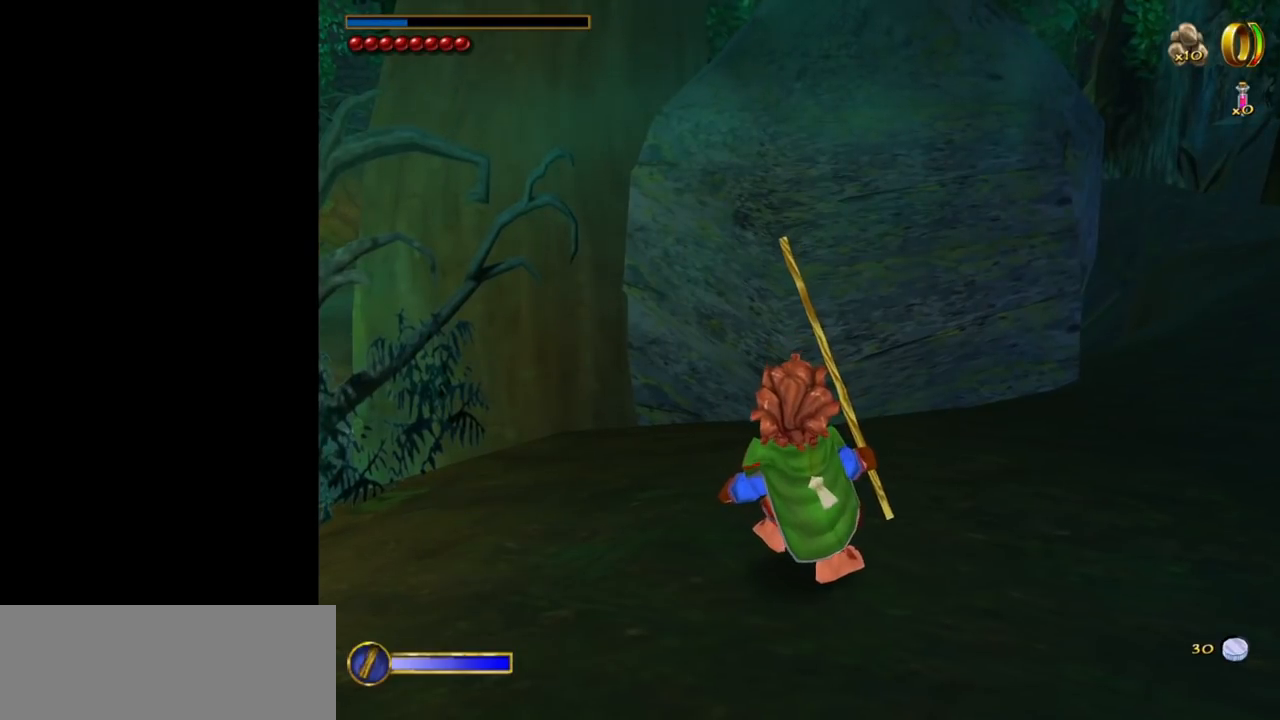
{"keys": [], "mouse": [], "events": [[367, "f", "down"], [500, "f", "up"]]}
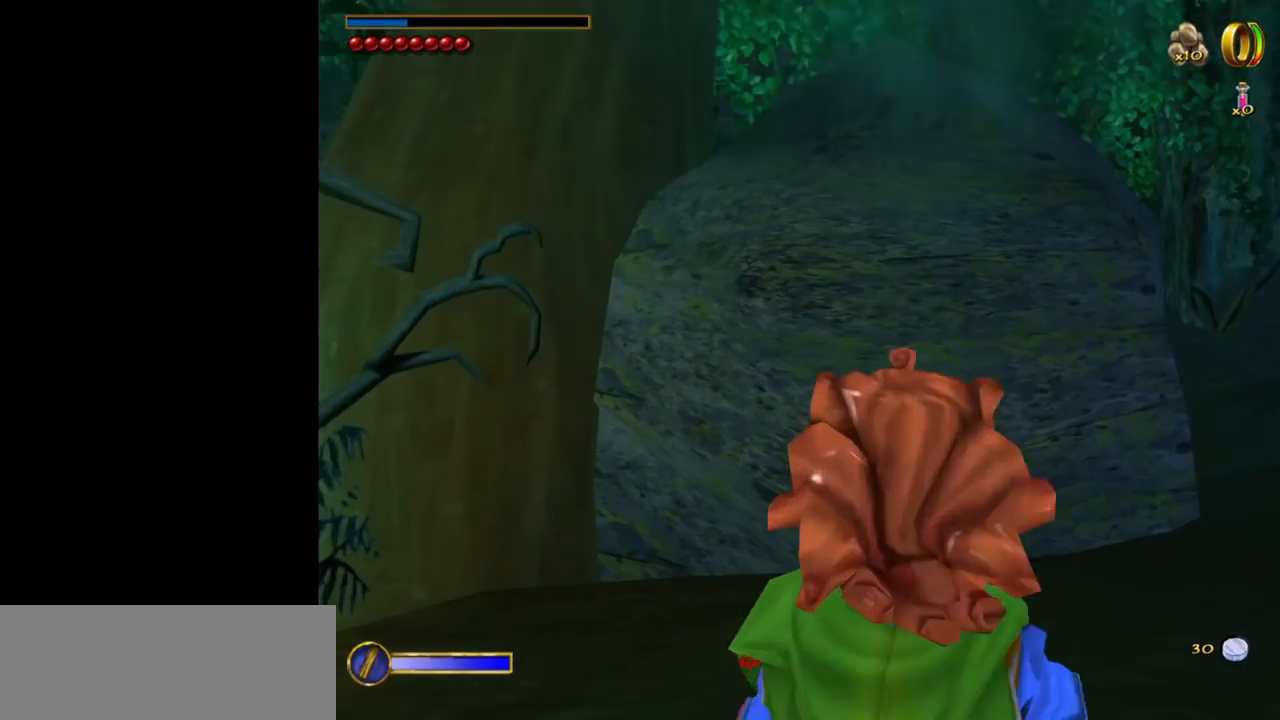
{"keys": [], "mouse": [], "events": []}
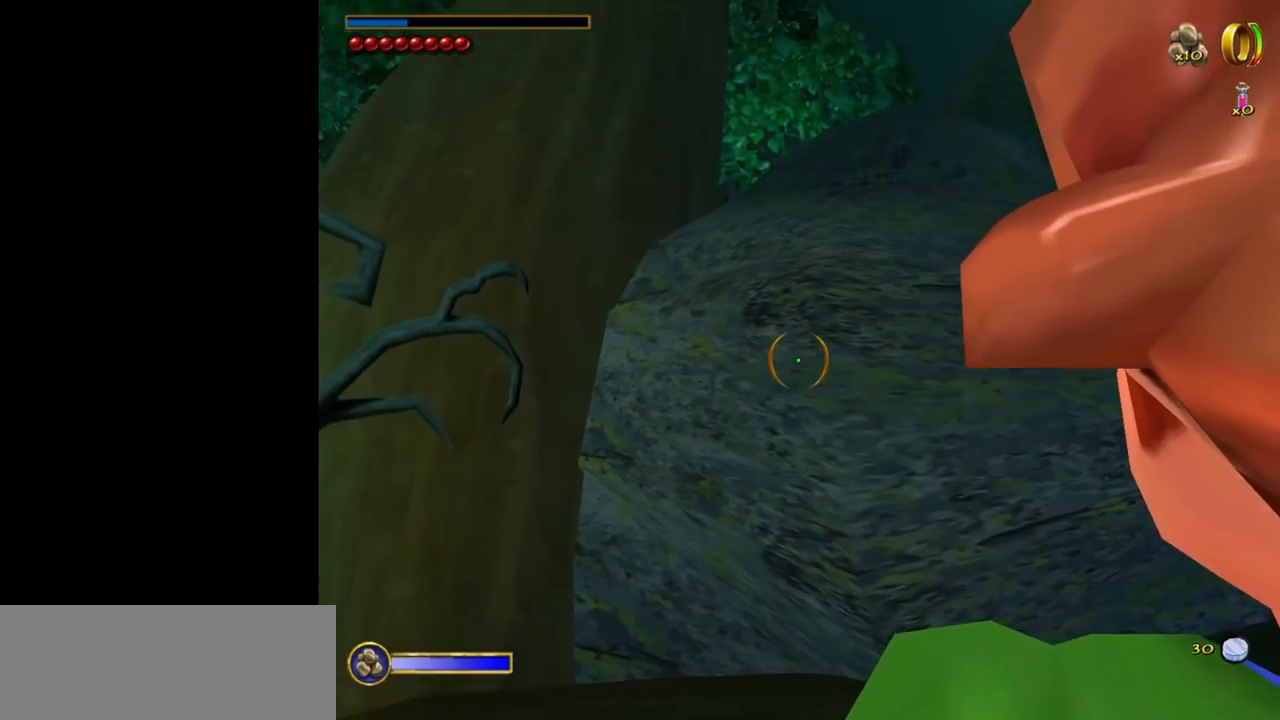
{"keys": [], "mouse": [], "events": []}
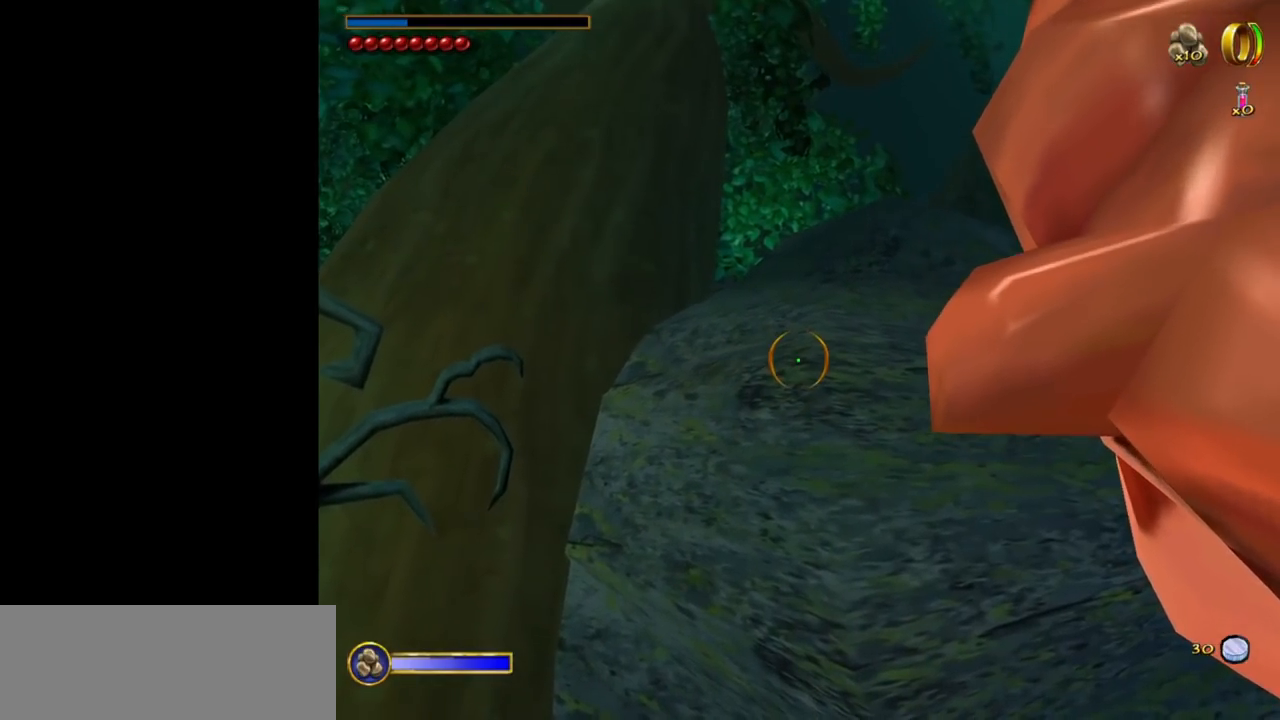
{"keys": [], "mouse": [], "events": []}
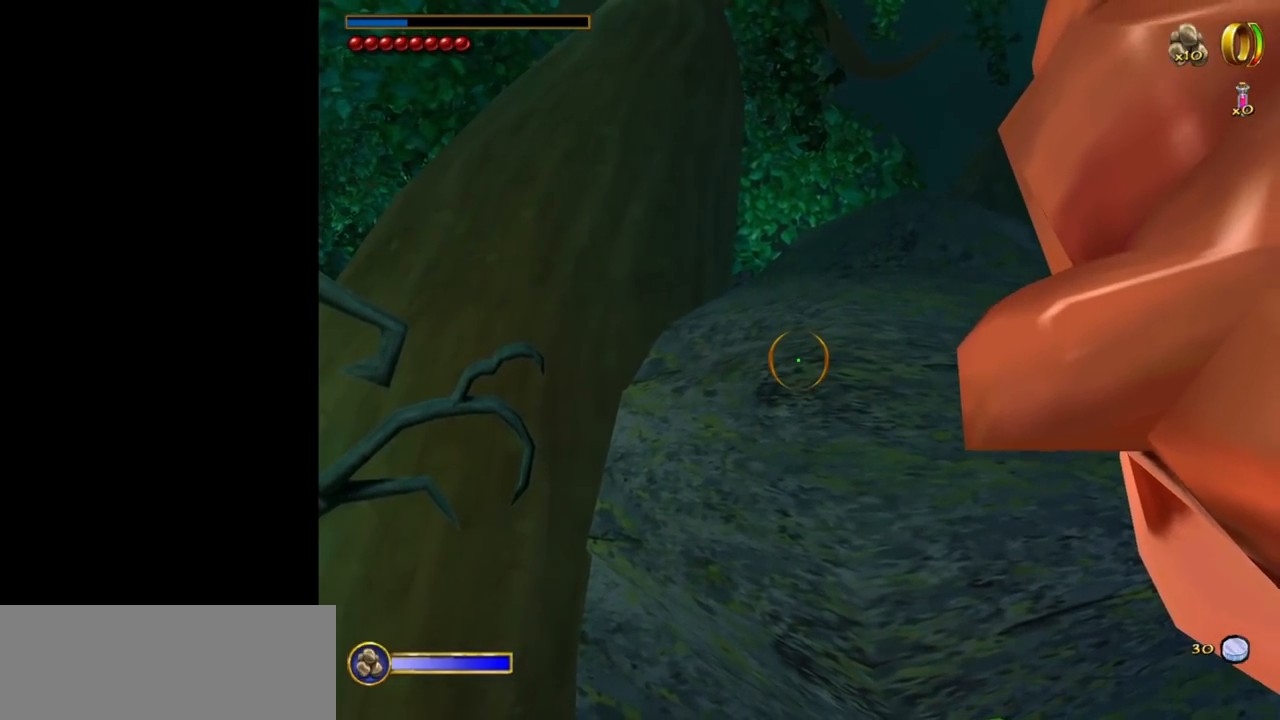
{"keys": [], "mouse": [], "events": [[183, "f", "down"], [283, "f", "up"]]}
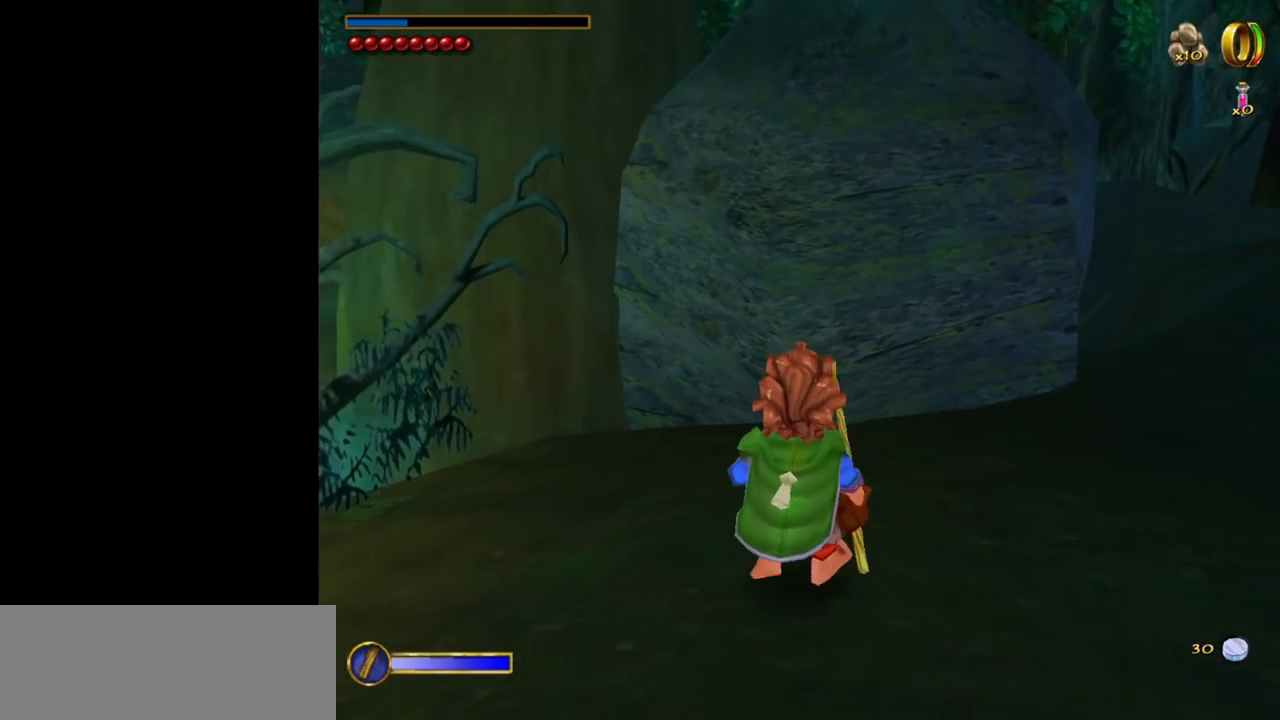
{"keys": [], "mouse": [], "events": [[350, "tab", "down"], [400, "tab", "up"]]}
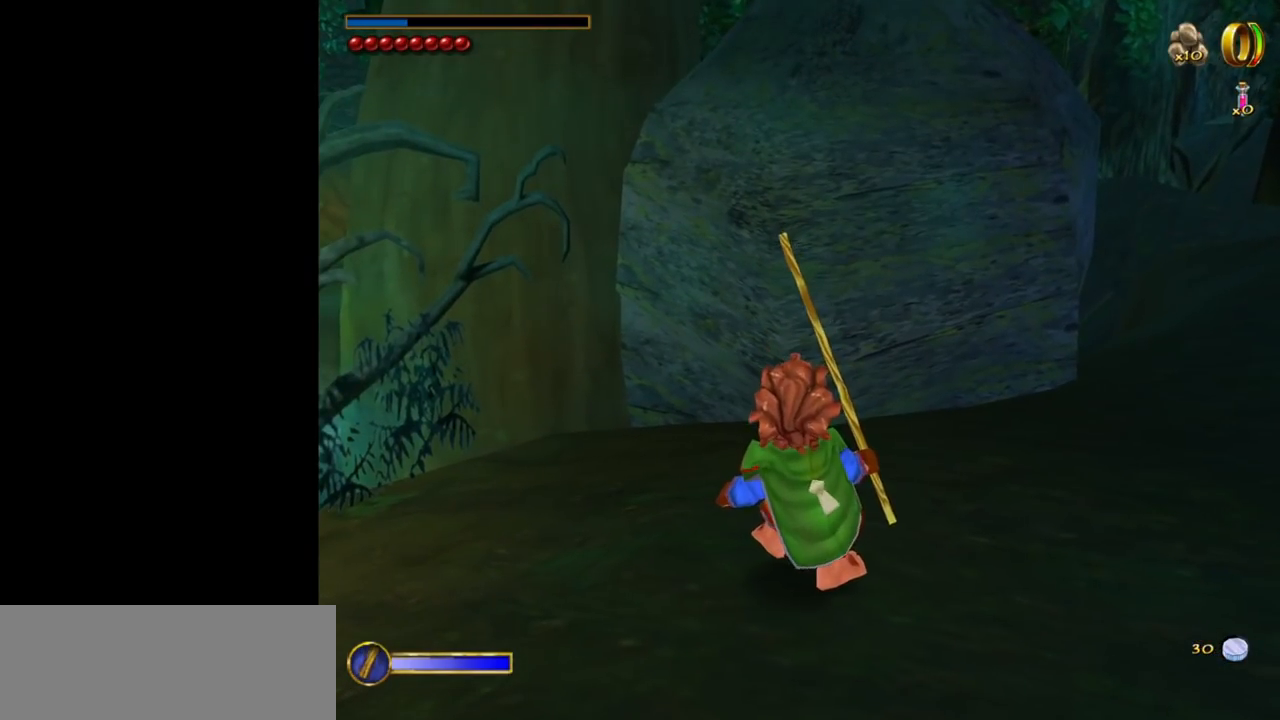
{"keys": [], "mouse": [], "events": []}
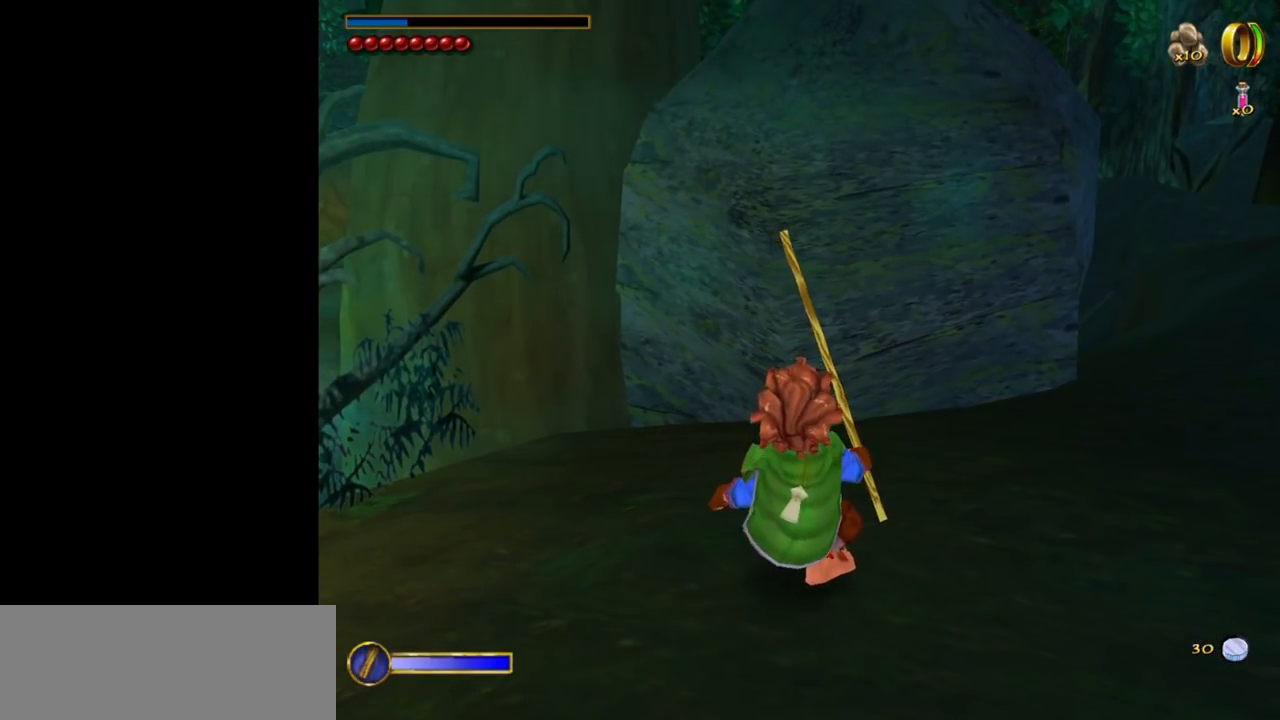
{"keys": [], "mouse": [], "events": []}
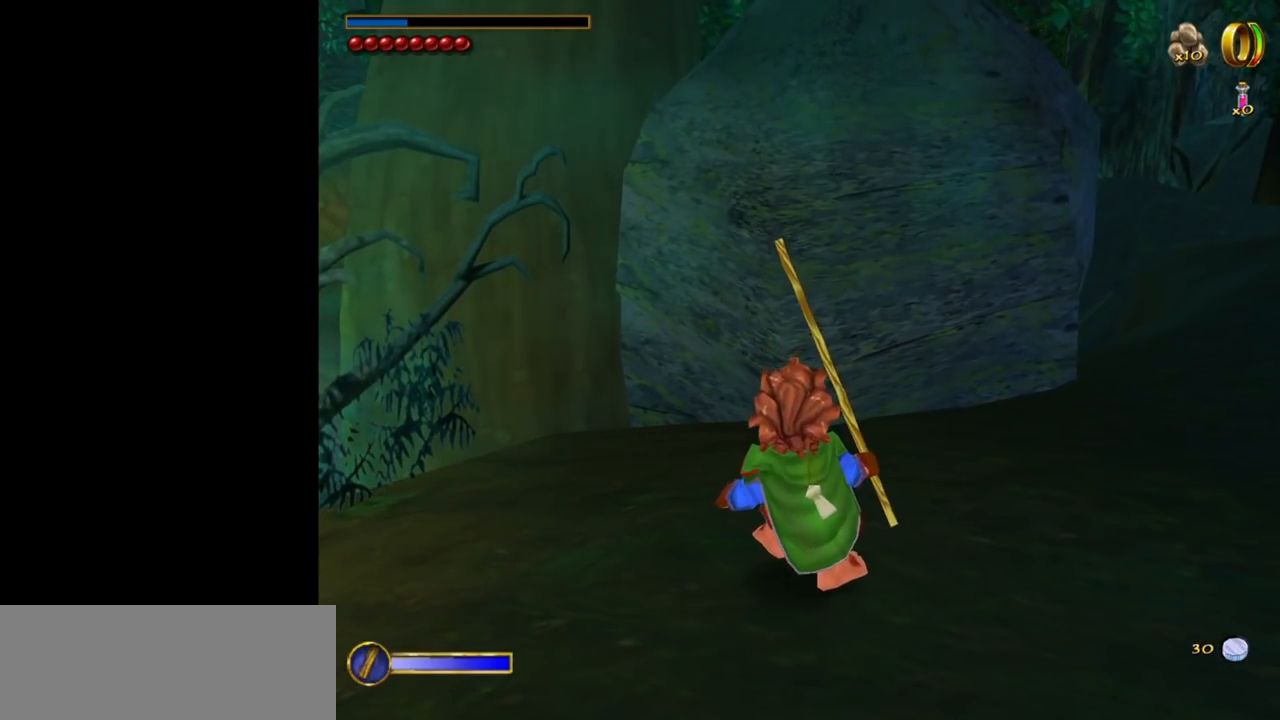
{"keys": [], "mouse": [], "events": [[250, "mouse_left", "down"], [300, "mouse_left", "up"]]}
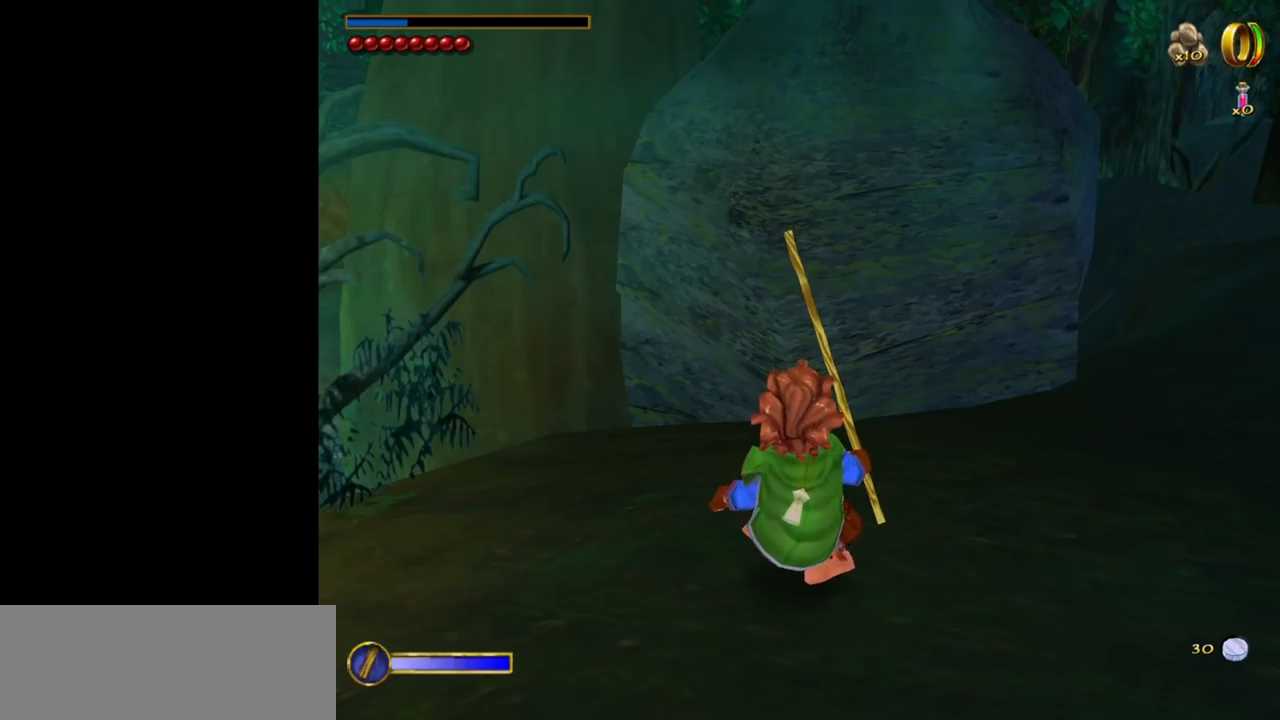
{"keys": [], "mouse": [], "events": []}
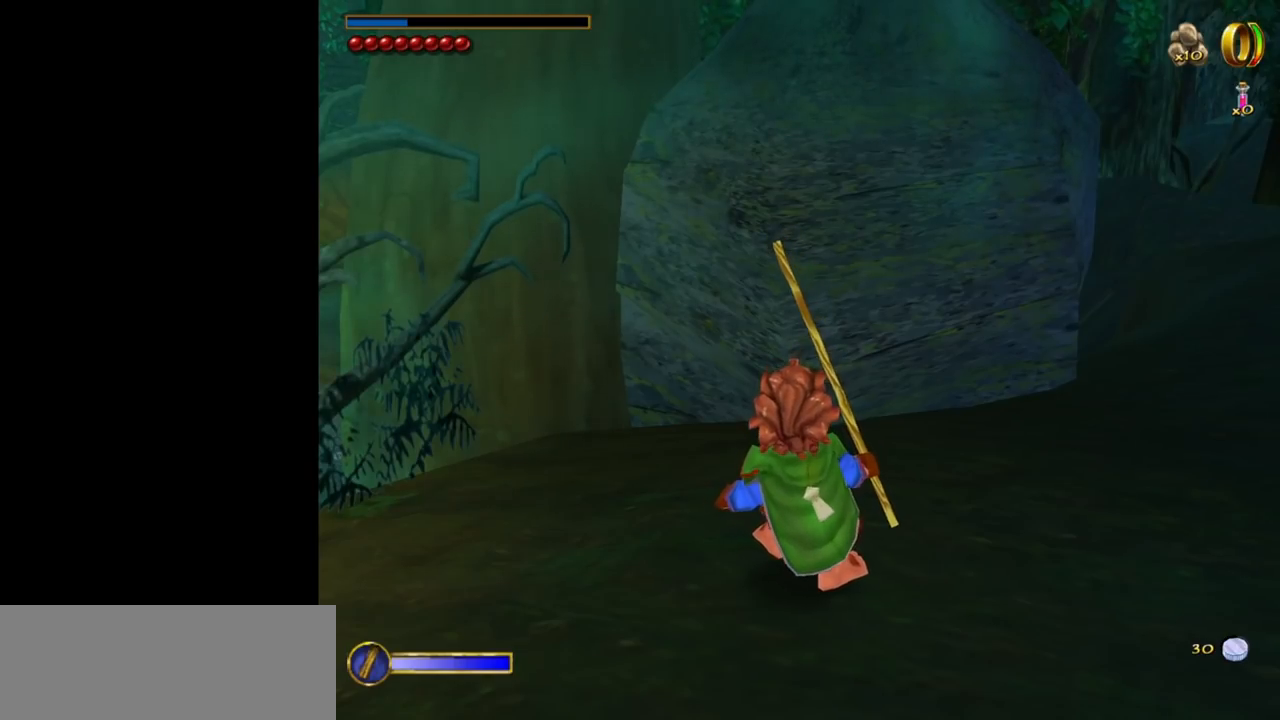
{"keys": [], "mouse": [], "events": []}
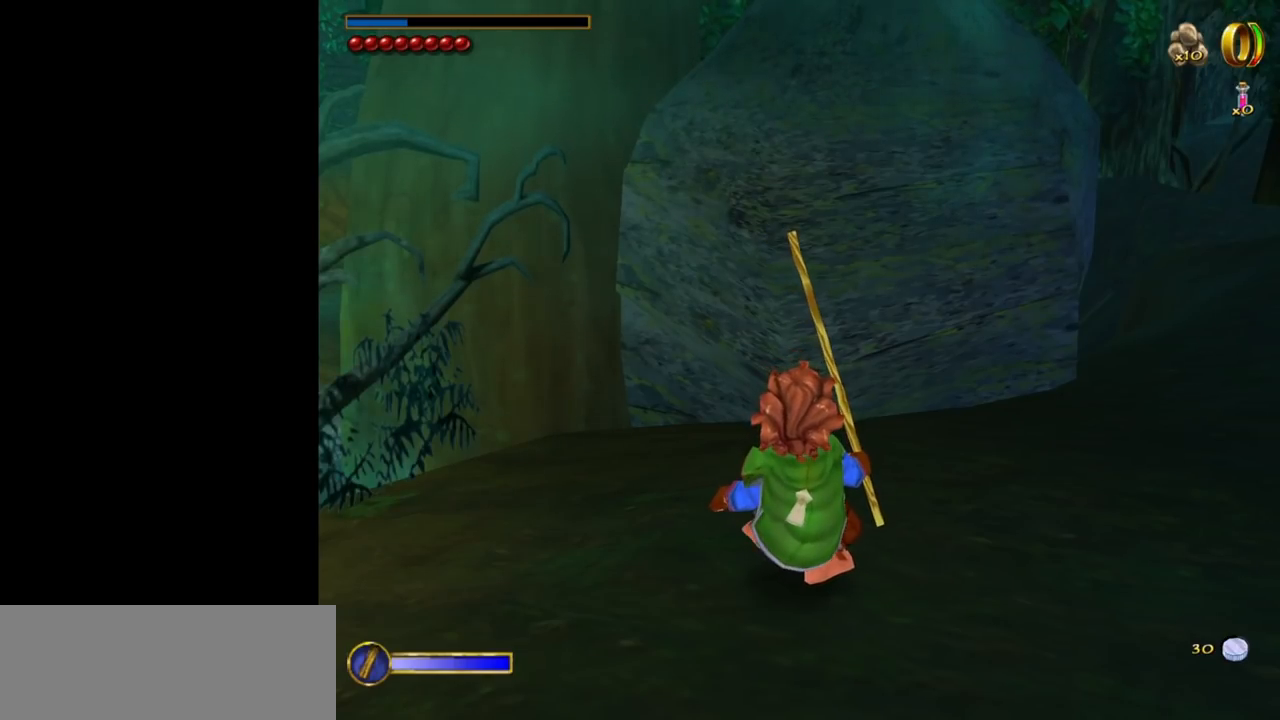
{"keys": [], "mouse": [], "events": [[250, "mouse_left", "down"], [300, "mouse_left", "up"]]}
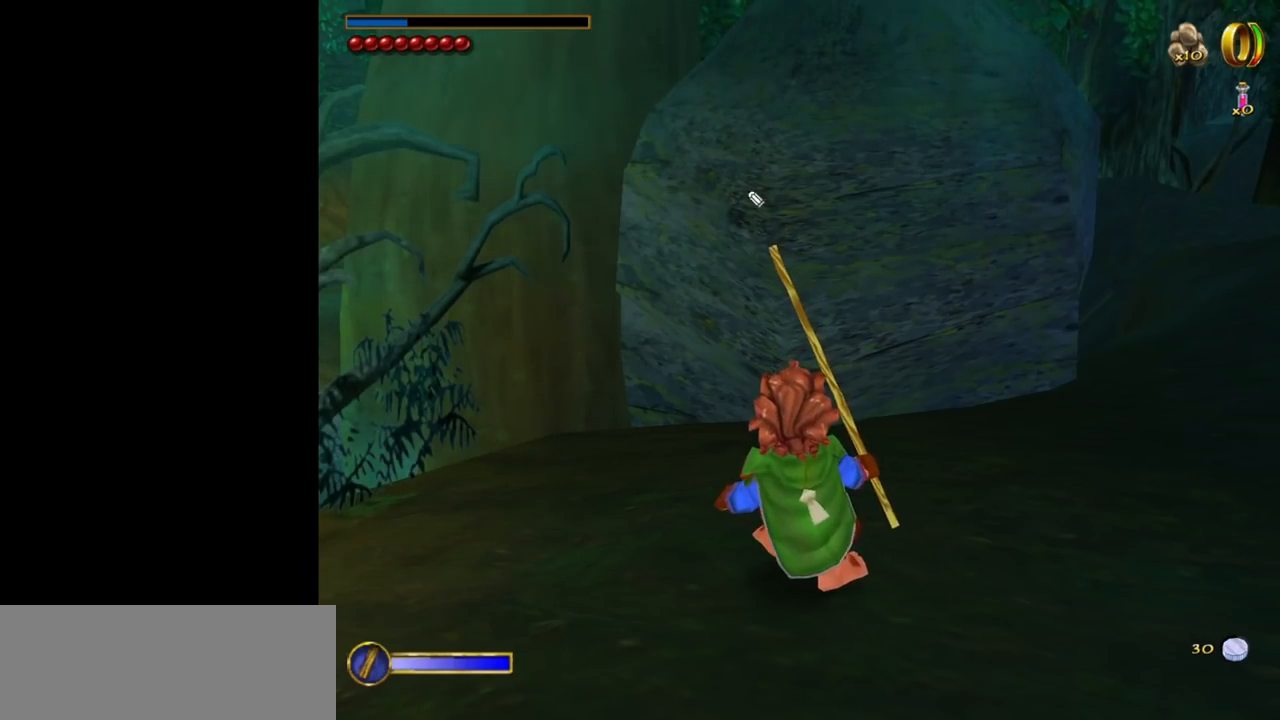
{"keys": [], "mouse": [], "events": []}
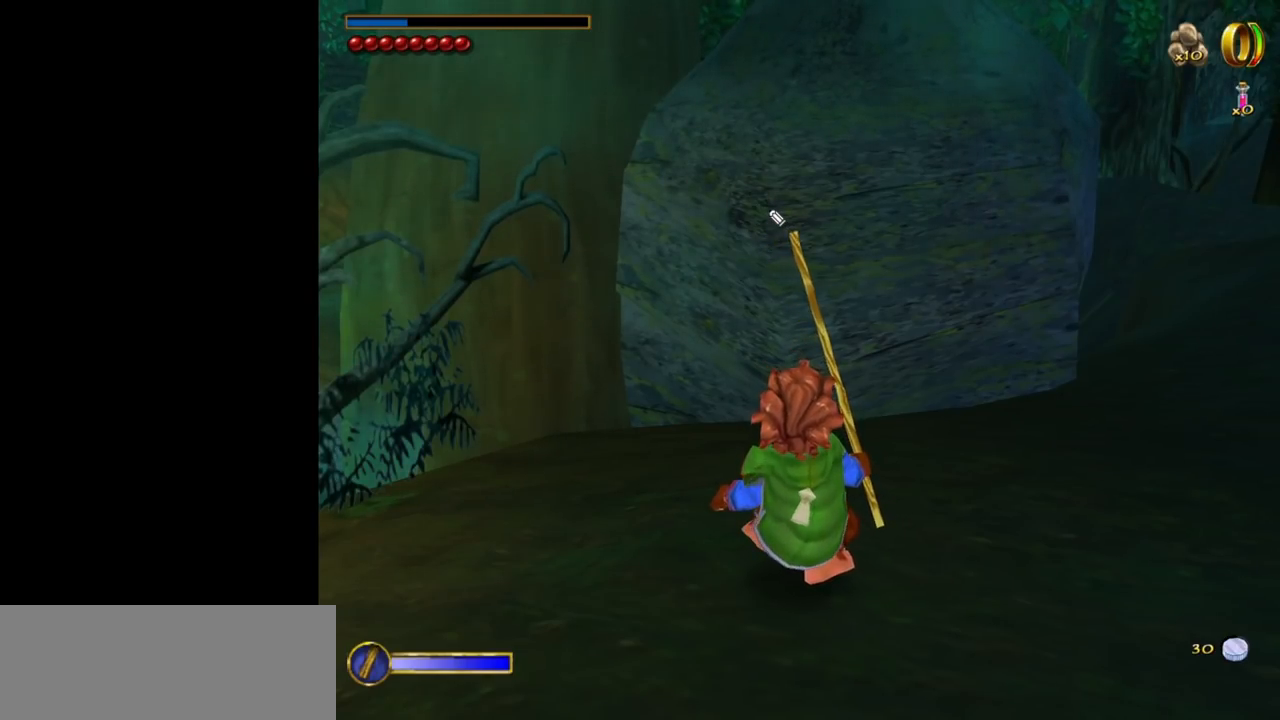
{"keys": [], "mouse": [], "events": []}
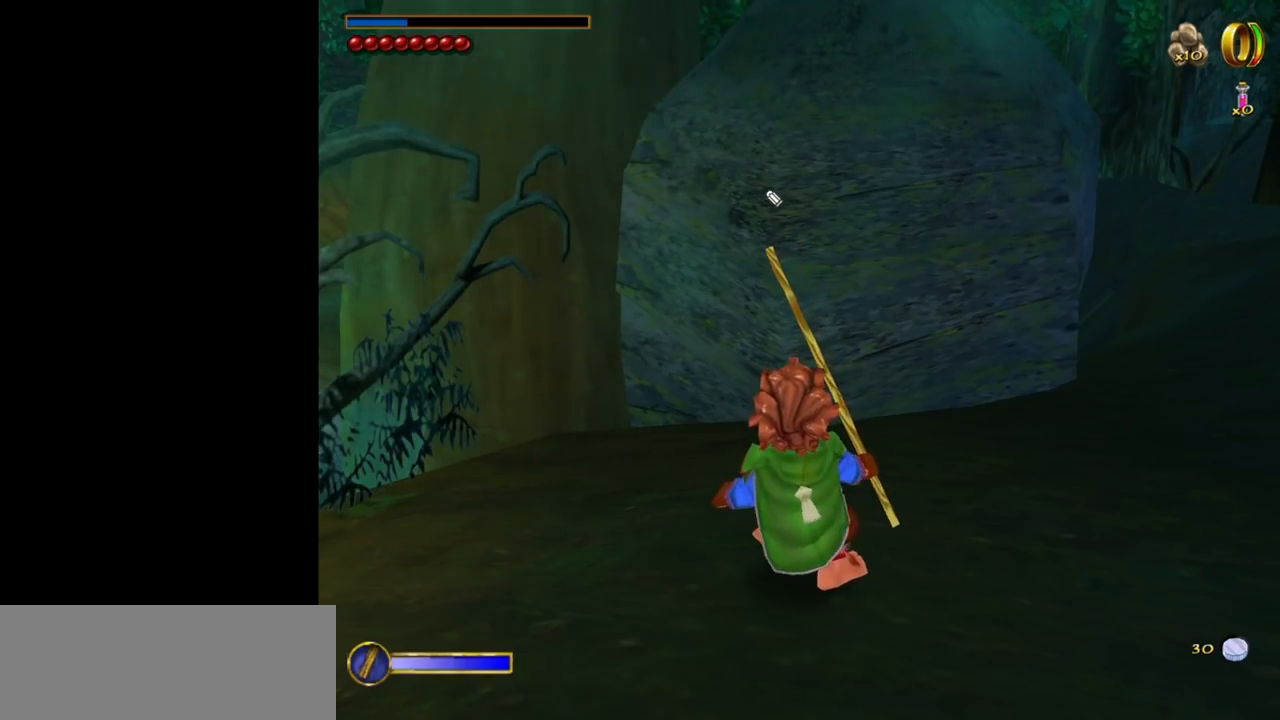
{"keys": [], "mouse": ["left"], "events": [[433, "mouse_left", "down"]]}
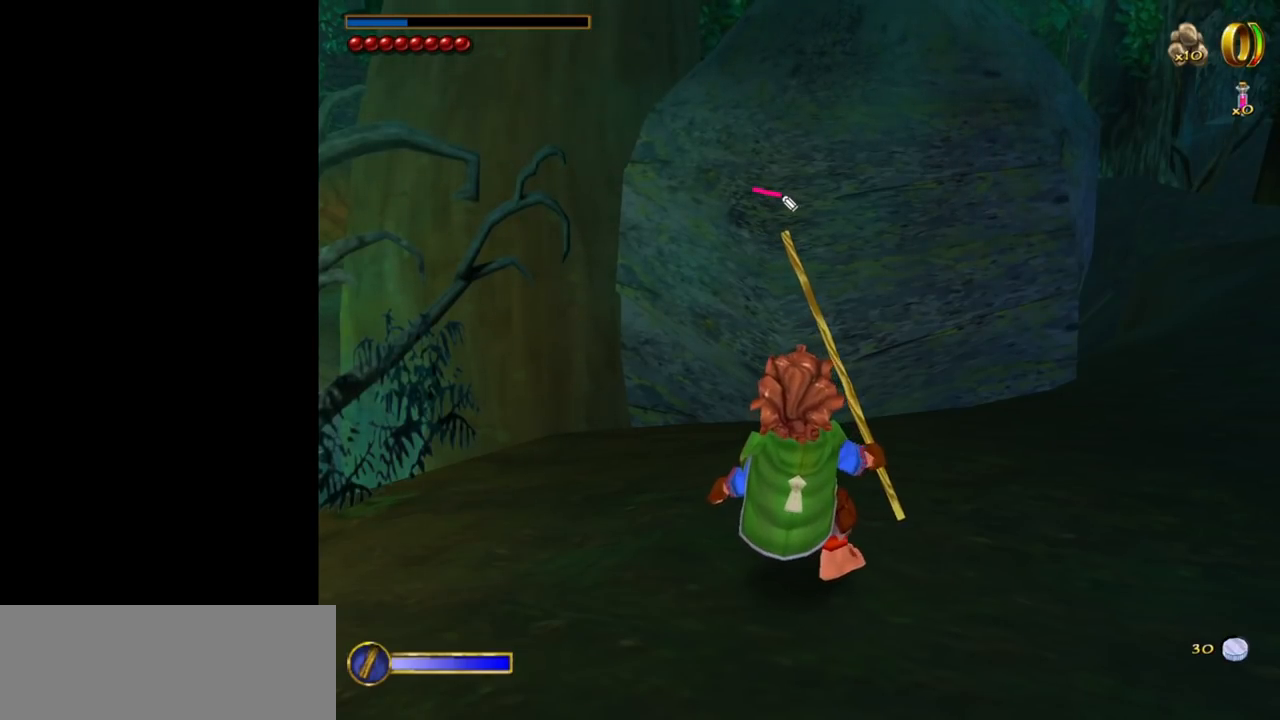
{"keys": [], "mouse": ["left"], "events": []}
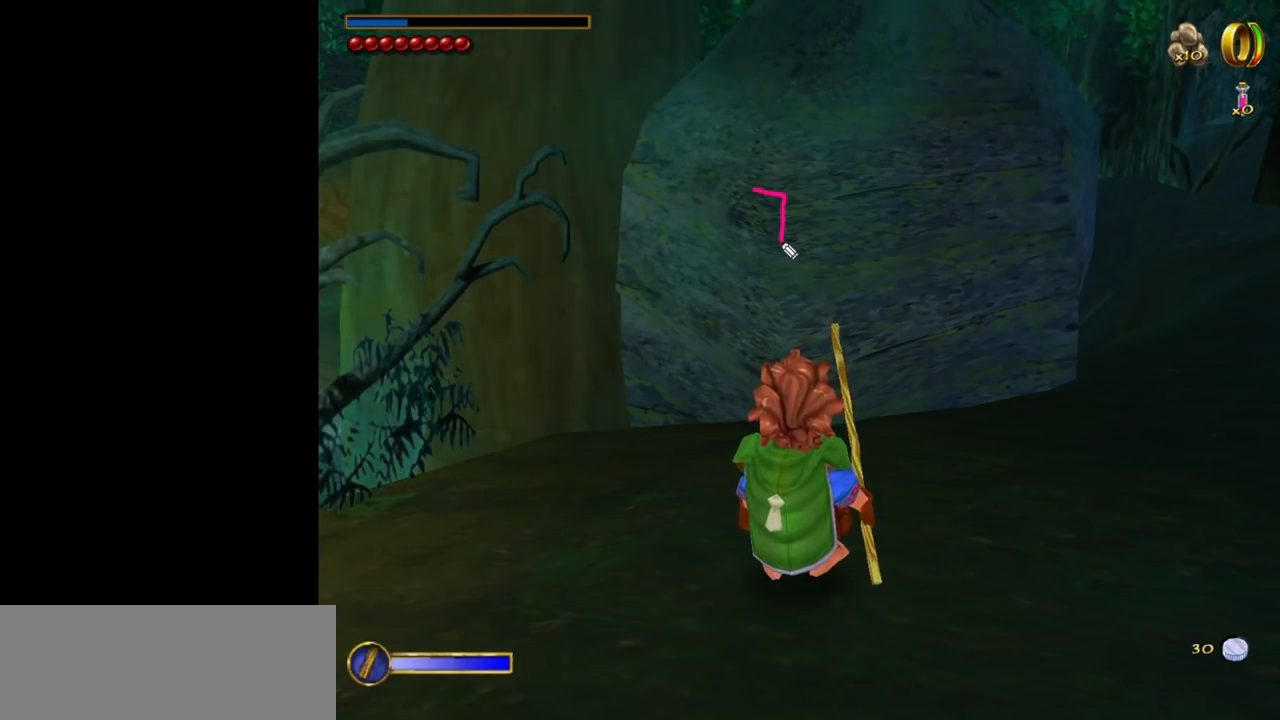
{"keys": [], "mouse": ["left"], "events": []}
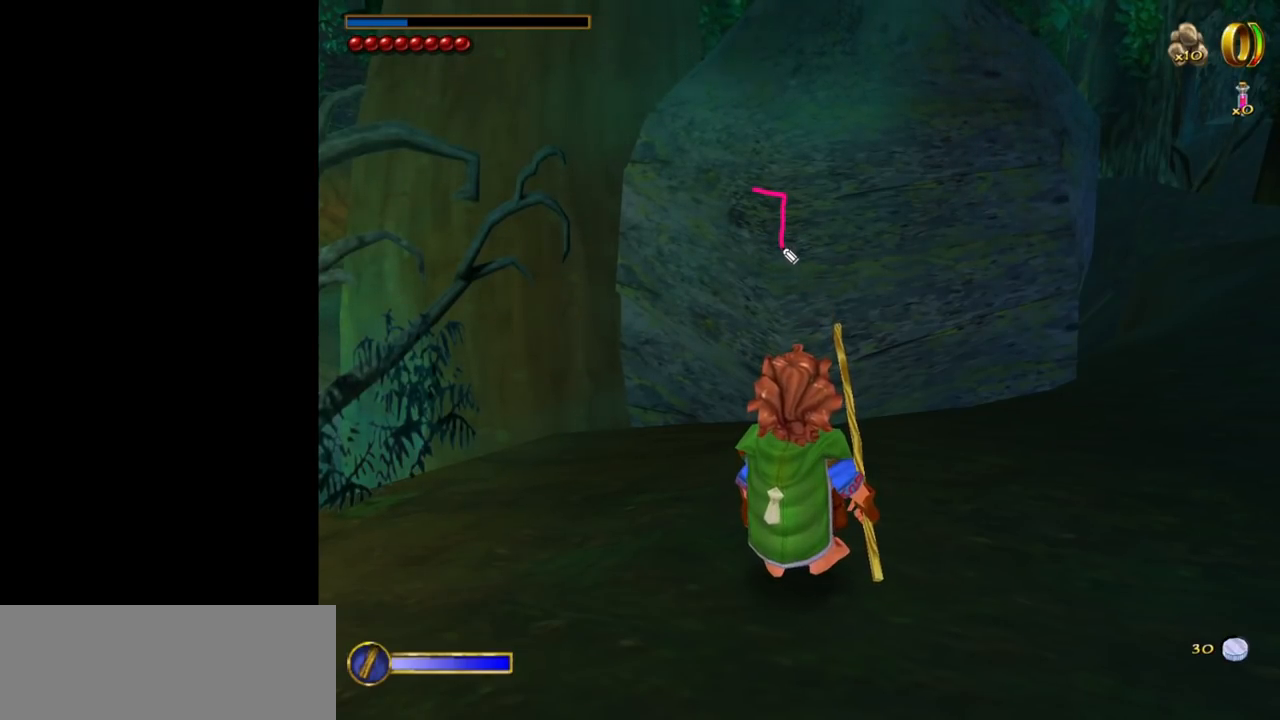
{"keys": [], "mouse": ["left"], "events": []}
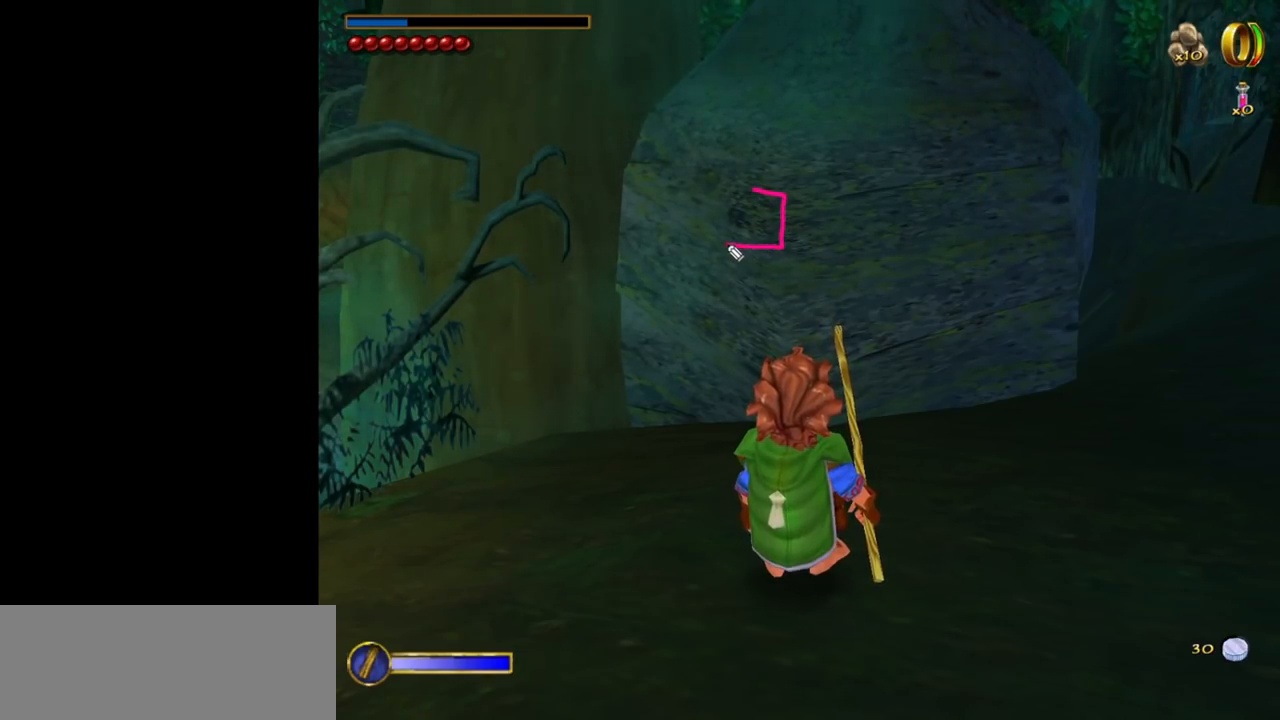
{"keys": [], "mouse": [], "events": [[500, "mouse_left", "up"]]}
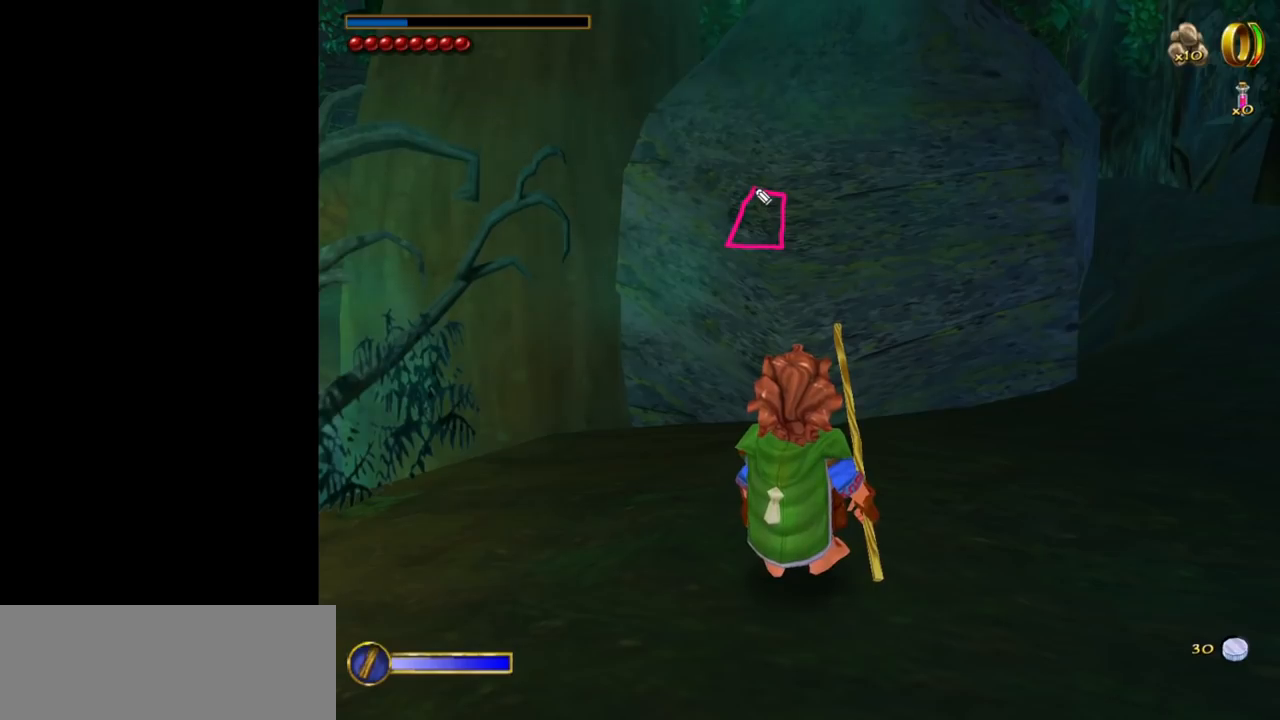
{"keys": [], "mouse": ["left"], "events": [[433, "mouse_left", "down"]]}